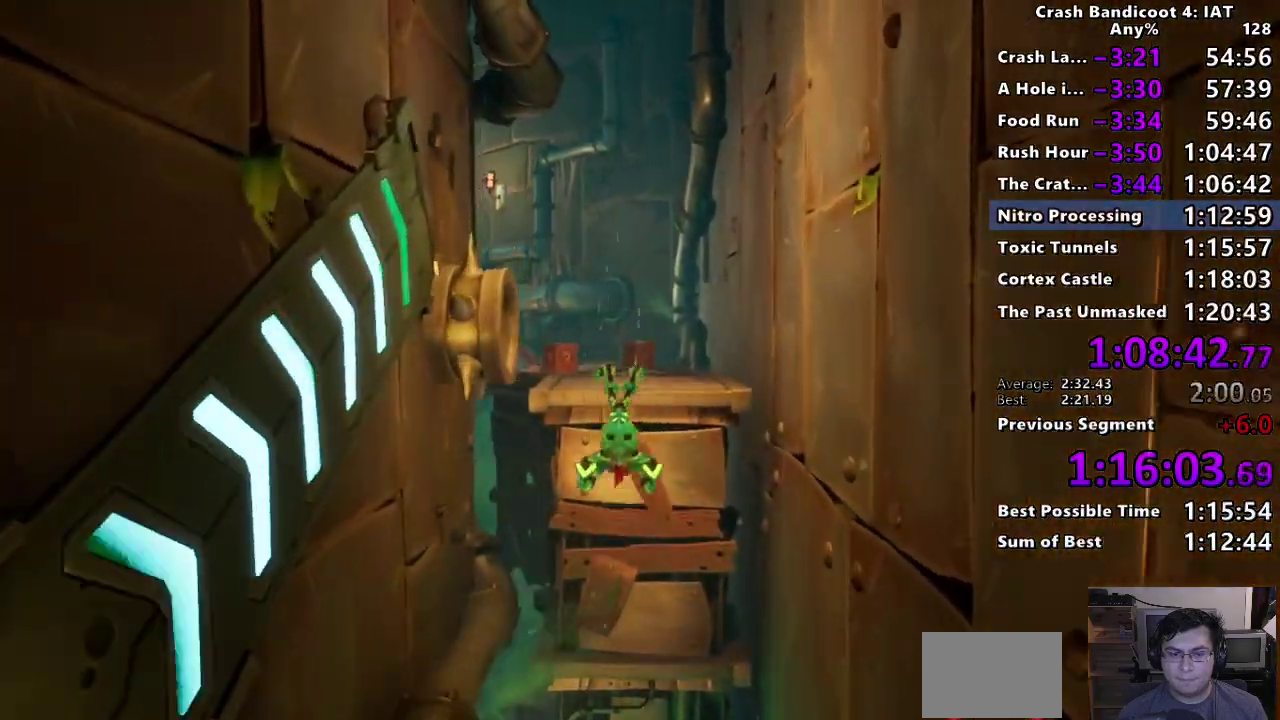
Gameplay with a controller (PlayStation layout); each line is a JSON object with the inputs held at the frame after it. "events" lists button and stick changes between this image and that frame as [ms after this image, input, new state], when the widget could be followed in between. This document gives stick clicks only as held states, not as events.
{"buttons": [], "left_stick": "up", "right_stick": "center", "events": [[183, "TRIANGLE", "down"], [300, "TRIANGLE", "up"]]}
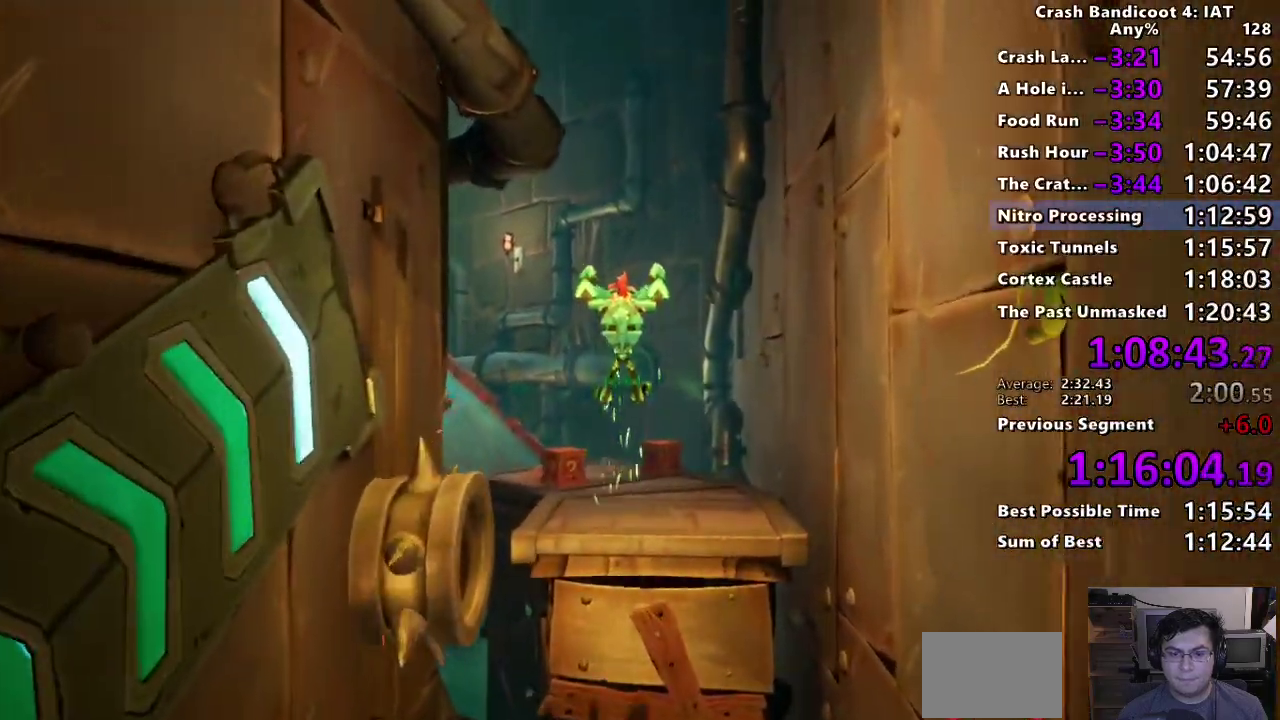
{"buttons": [], "left_stick": "up", "right_stick": "center", "events": []}
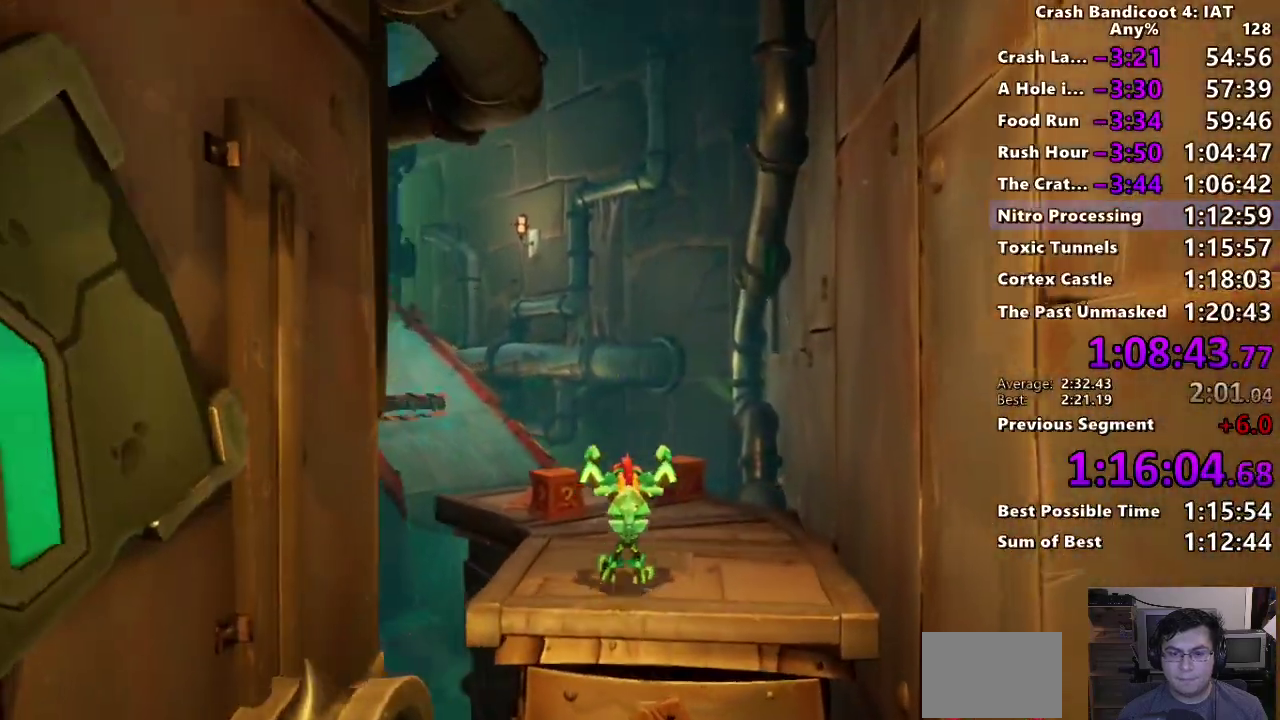
{"buttons": ["CIRCLE"], "left_stick": "up", "right_stick": "center", "events": [[83, "CIRCLE", "down"], [183, "CIRCLE", "up"], [267, "SQUARE", "down"], [367, "SQUARE", "up"], [483, "CIRCLE", "down"]]}
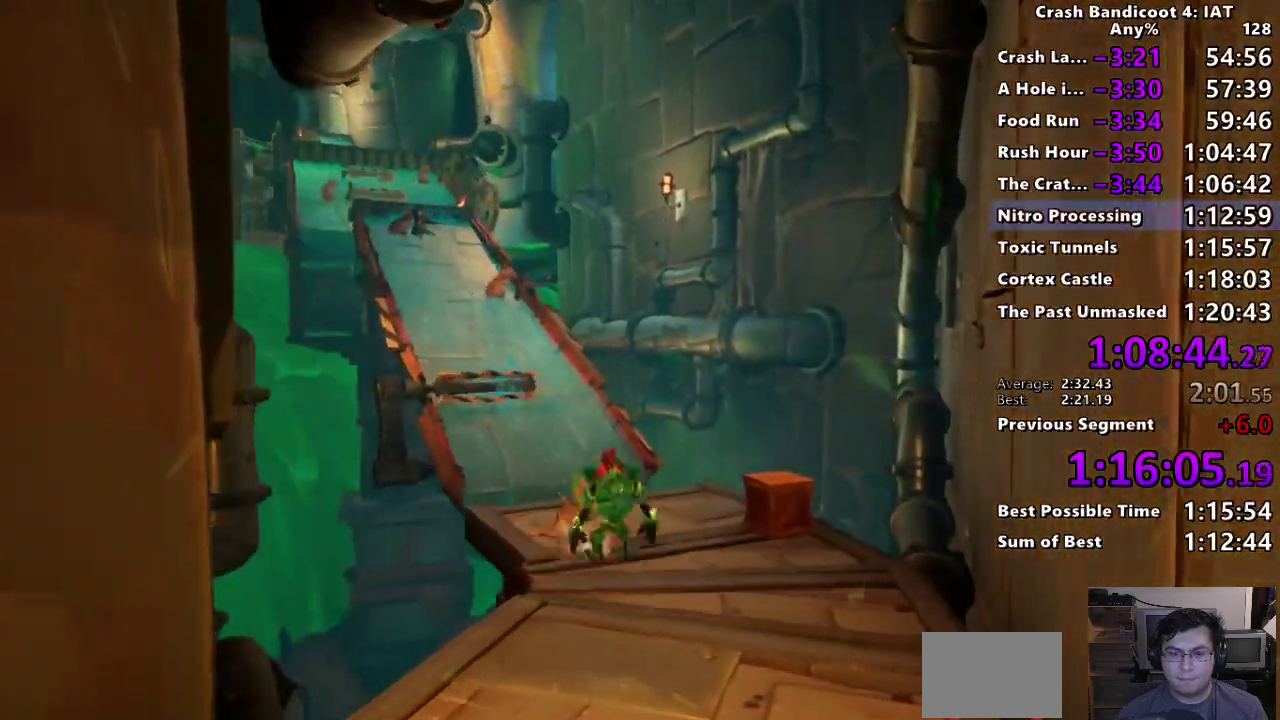
{"buttons": ["SQUARE"], "left_stick": "up-left", "right_stick": "center"}
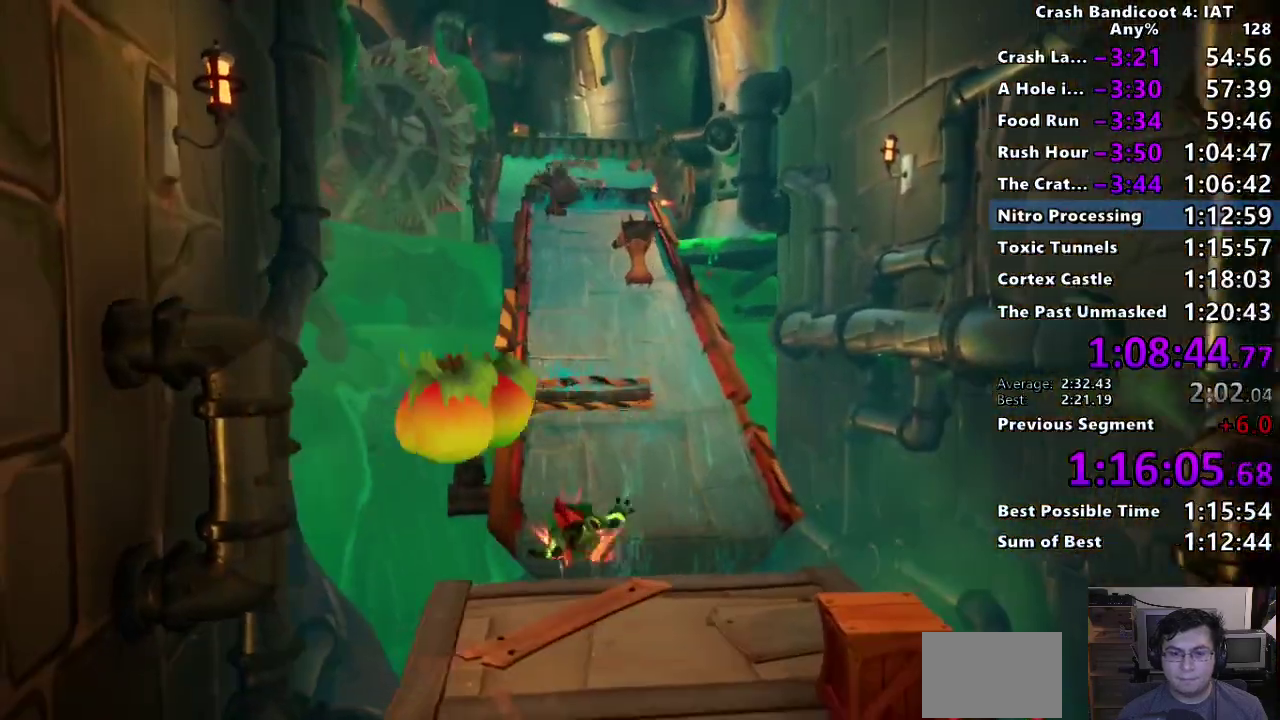
{"buttons": [], "left_stick": "up", "right_stick": "center"}
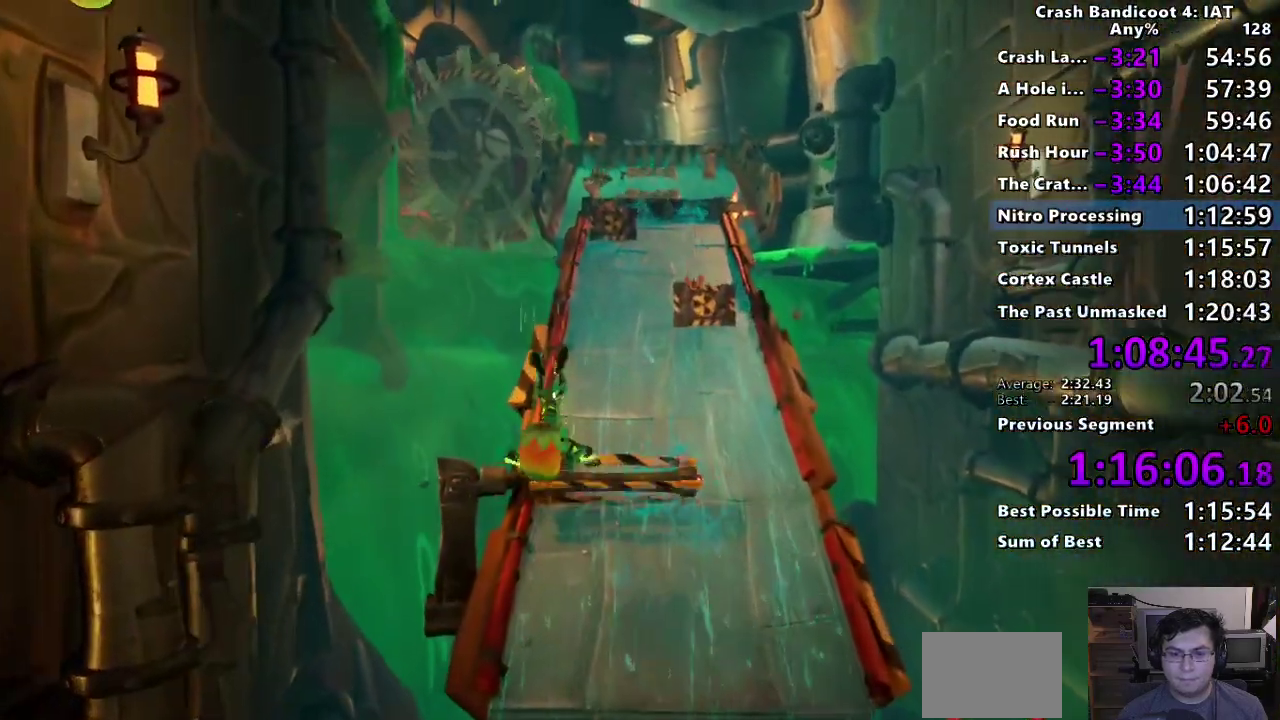
{"buttons": [], "left_stick": "up", "right_stick": "center", "events": [[100, "TRIANGLE", "down"], [217, "TRIANGLE", "up"]]}
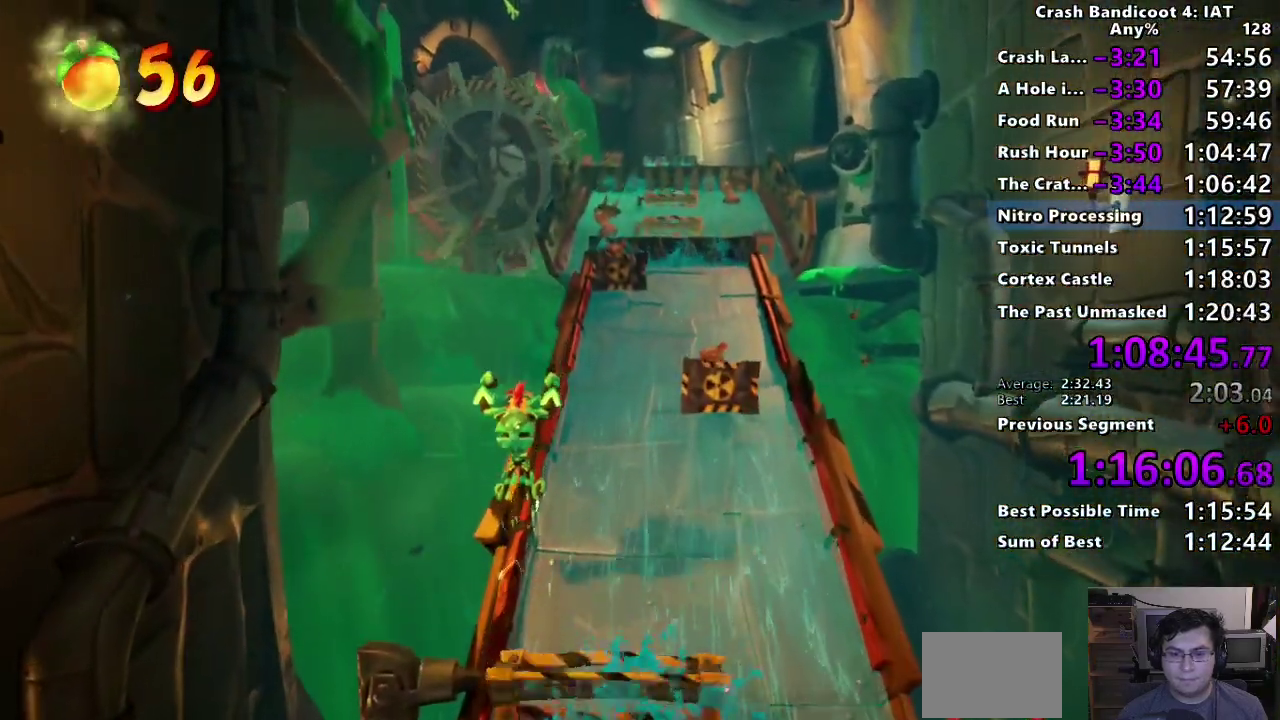
{"buttons": [], "left_stick": "up", "right_stick": "center", "events": [[150, "CIRCLE", "down"], [267, "CIRCLE", "up"], [350, "SQUARE", "down"], [450, "SQUARE", "up"]]}
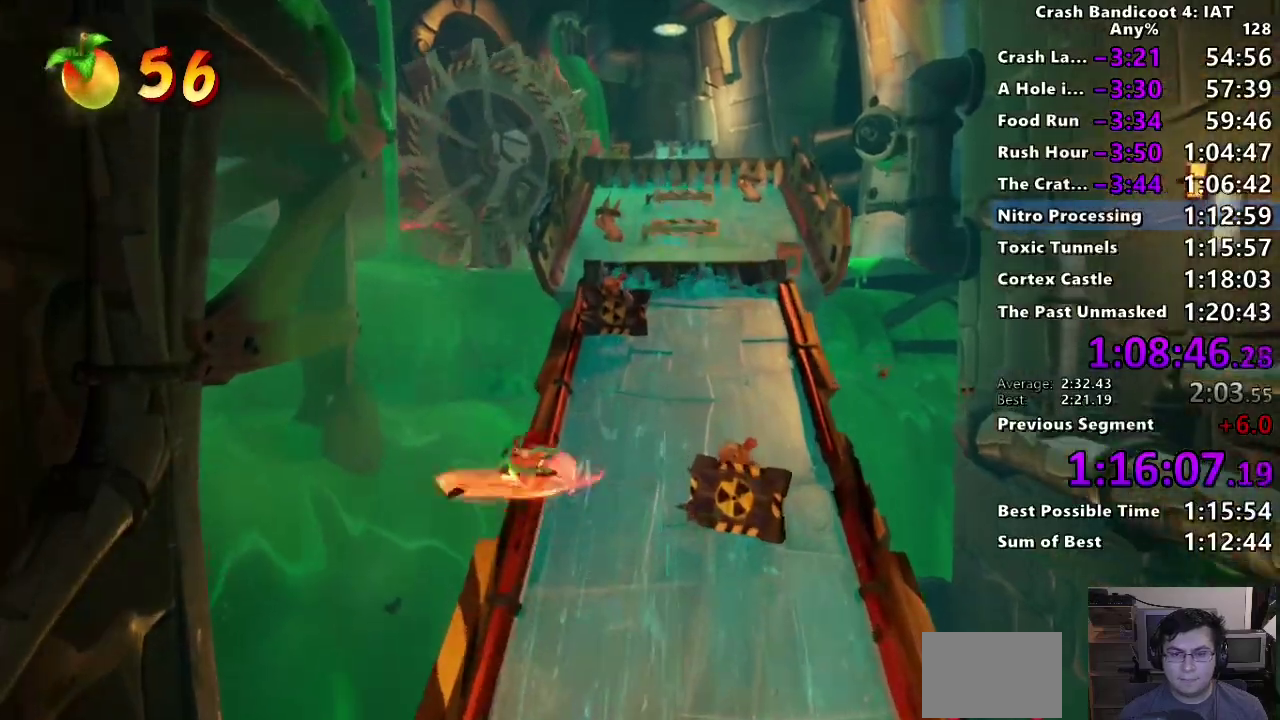
{"buttons": ["TRIANGLE"], "left_stick": "up", "right_stick": "center", "events": [[50, "CIRCLE", "down"], [167, "CIRCLE", "up"], [233, "SQUARE", "down"], [267, "CROSS", "down"], [367, "CROSS", "up"], [367, "SQUARE", "up"], [500, "TRIANGLE", "down"]]}
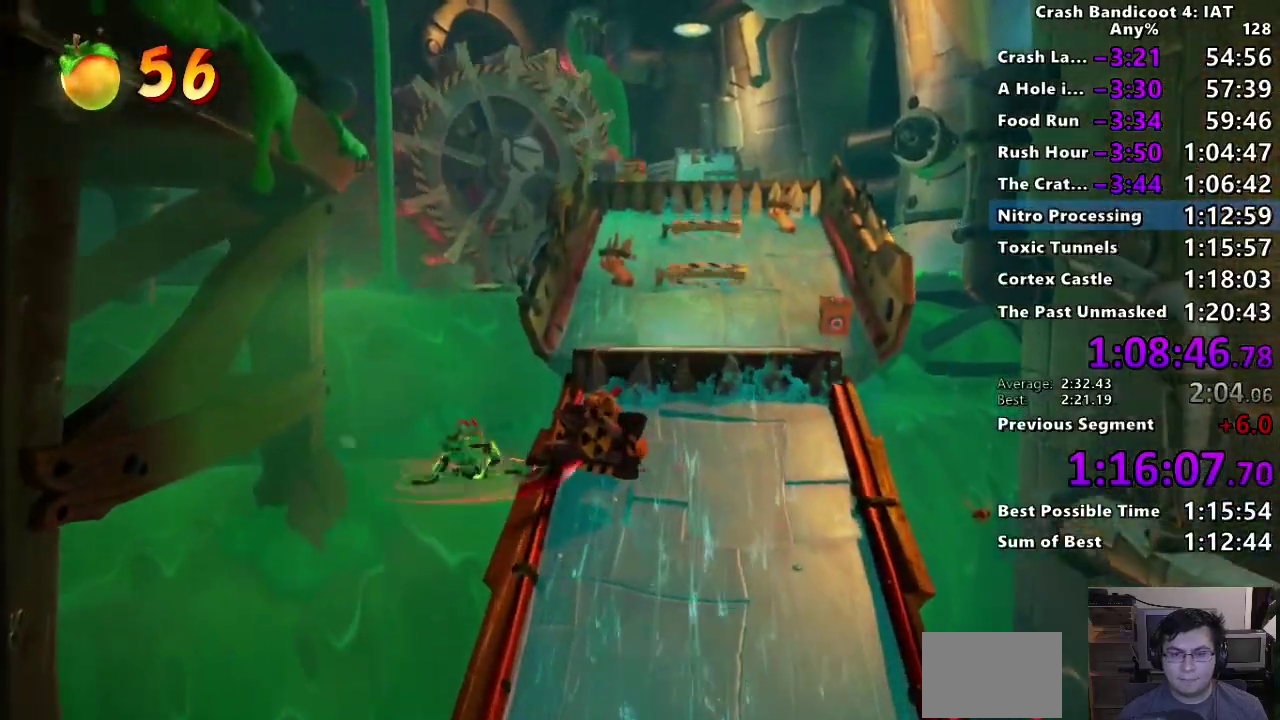
{"buttons": [], "left_stick": "up-right", "right_stick": "center", "events": [[17, "left_stick", "up-right"], [117, "TRIANGLE", "up"], [333, "TRIANGLE", "down"], [450, "TRIANGLE", "up"]]}
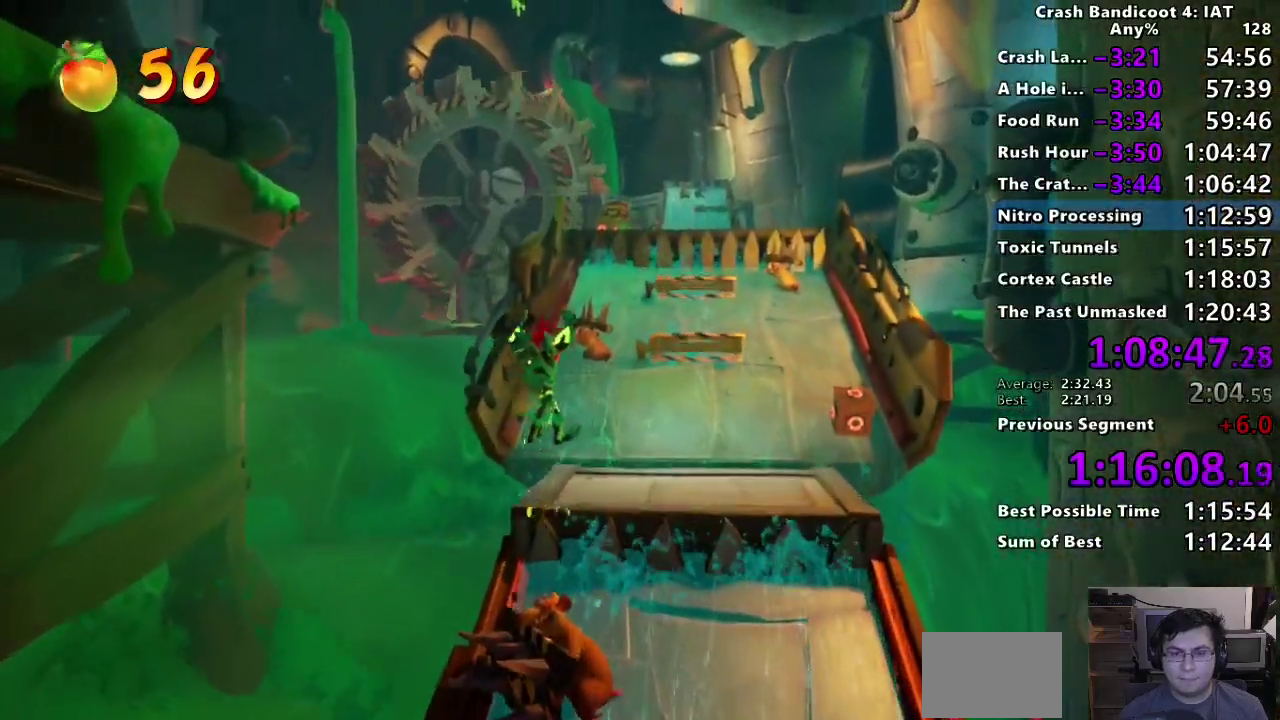
{"buttons": [], "left_stick": "up", "right_stick": "center", "events": [[300, "left_stick", "up"]]}
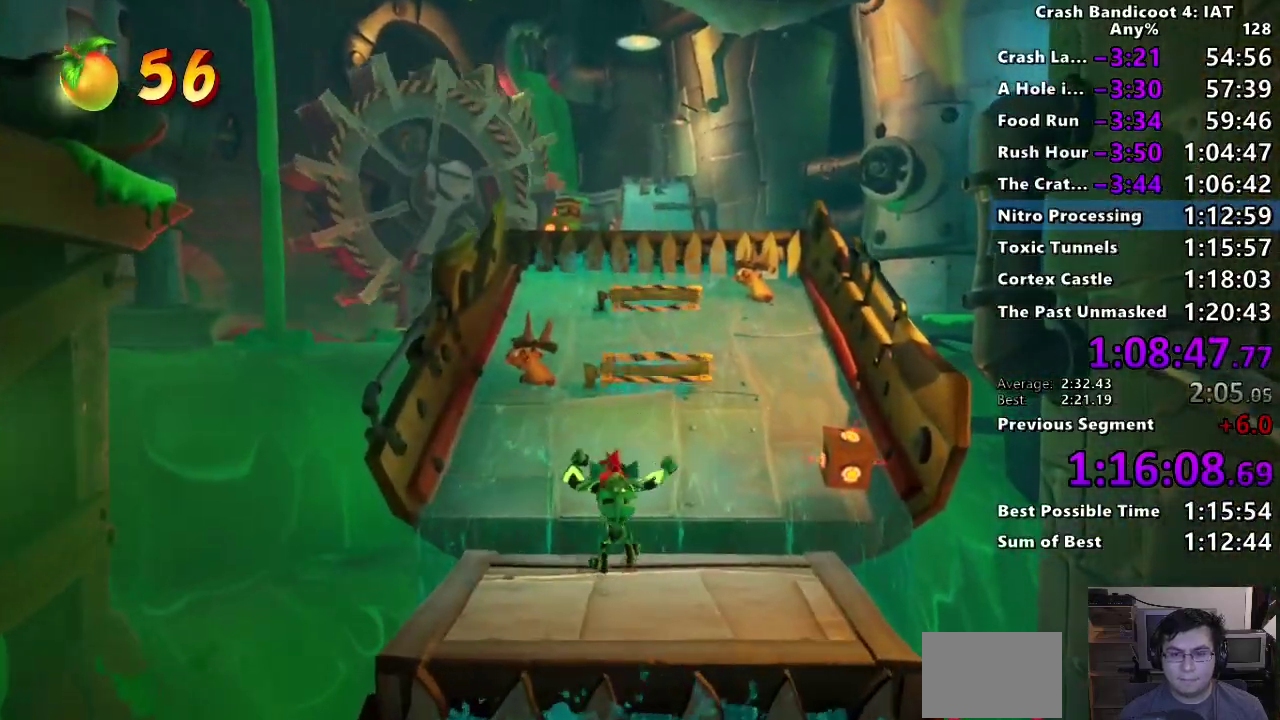
{"buttons": ["TRIANGLE"], "left_stick": "up", "right_stick": "center"}
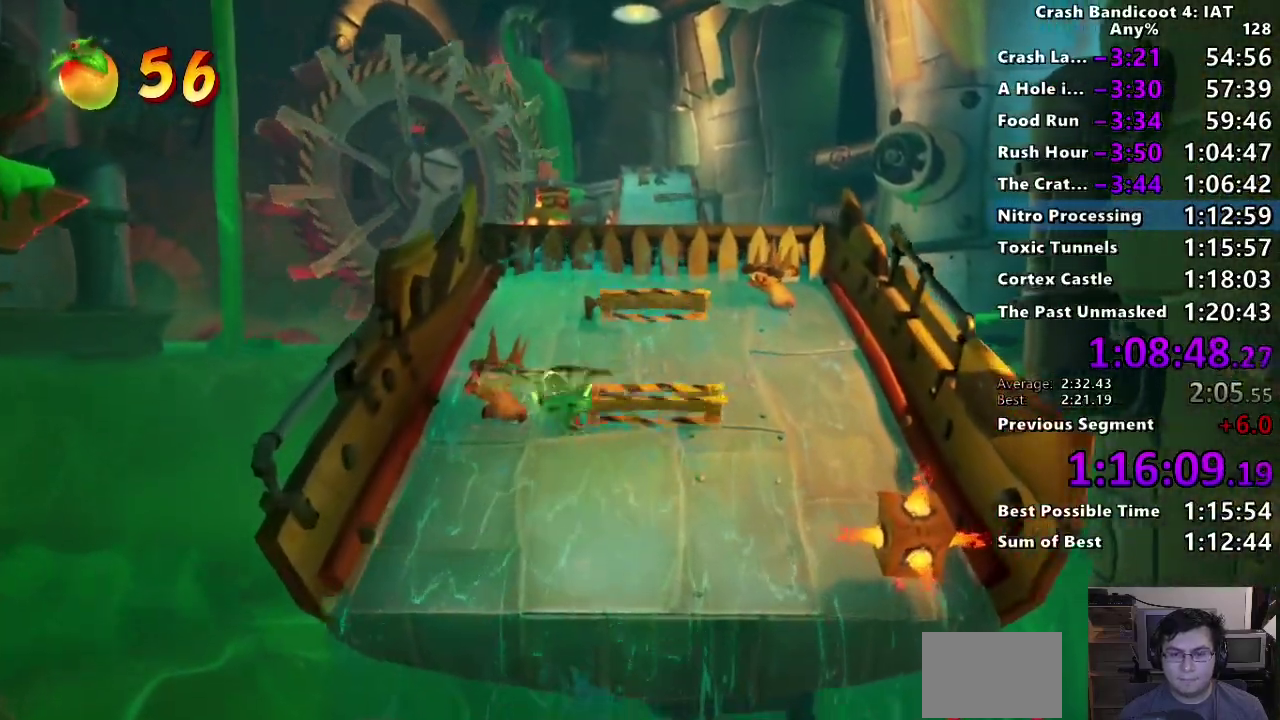
{"buttons": [], "left_stick": "up-right", "right_stick": "center", "events": [[17, "TRIANGLE", "up"], [350, "left_stick", "up-right"]]}
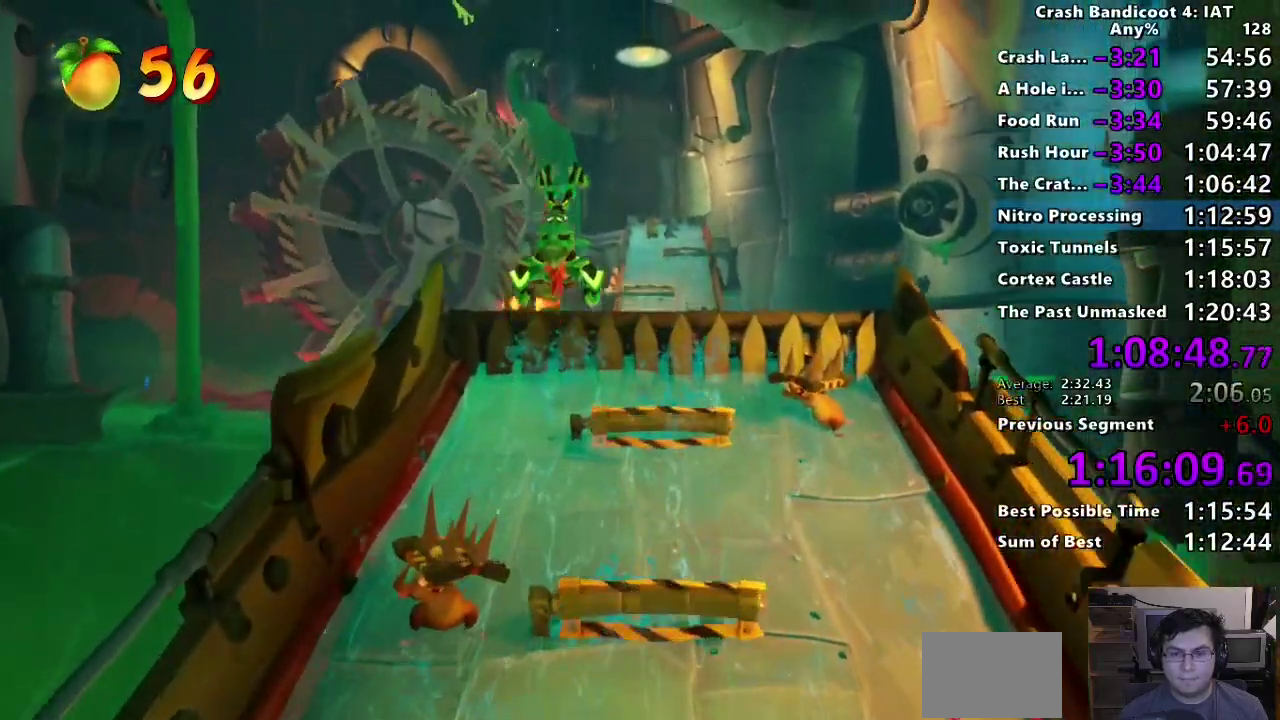
{"buttons": [], "left_stick": "up", "right_stick": "center"}
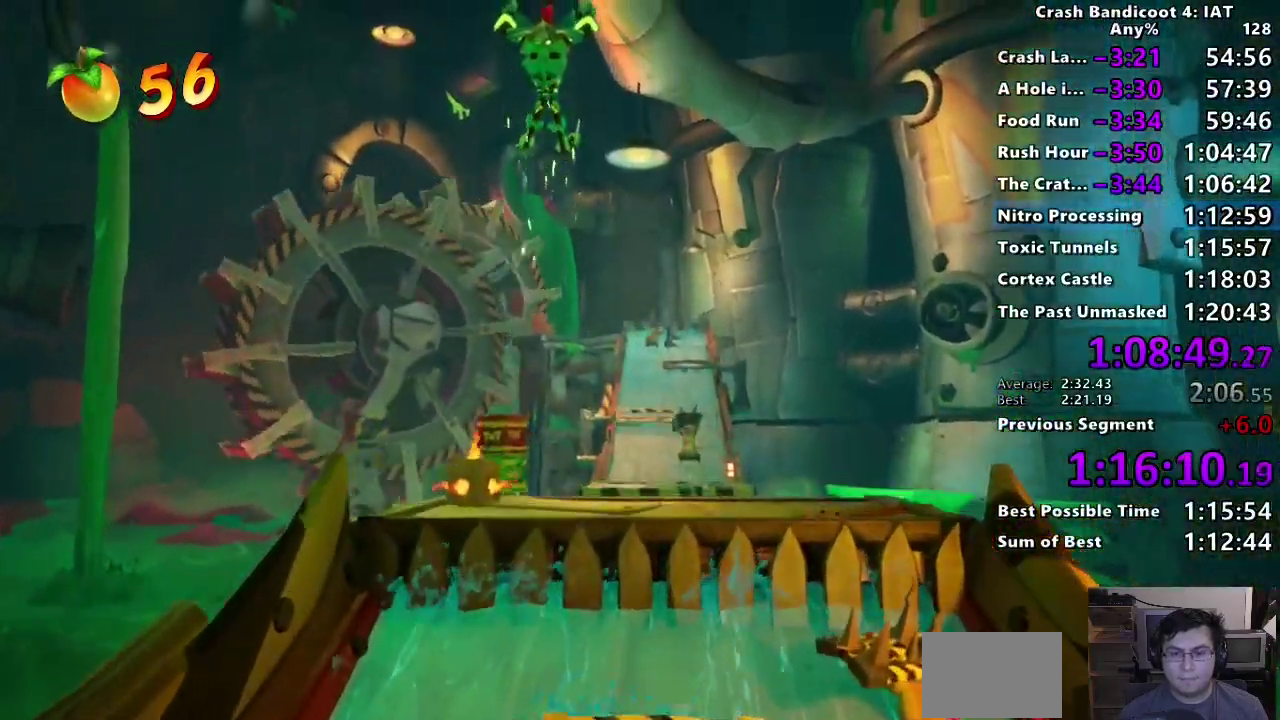
{"buttons": [], "left_stick": "up", "right_stick": "center"}
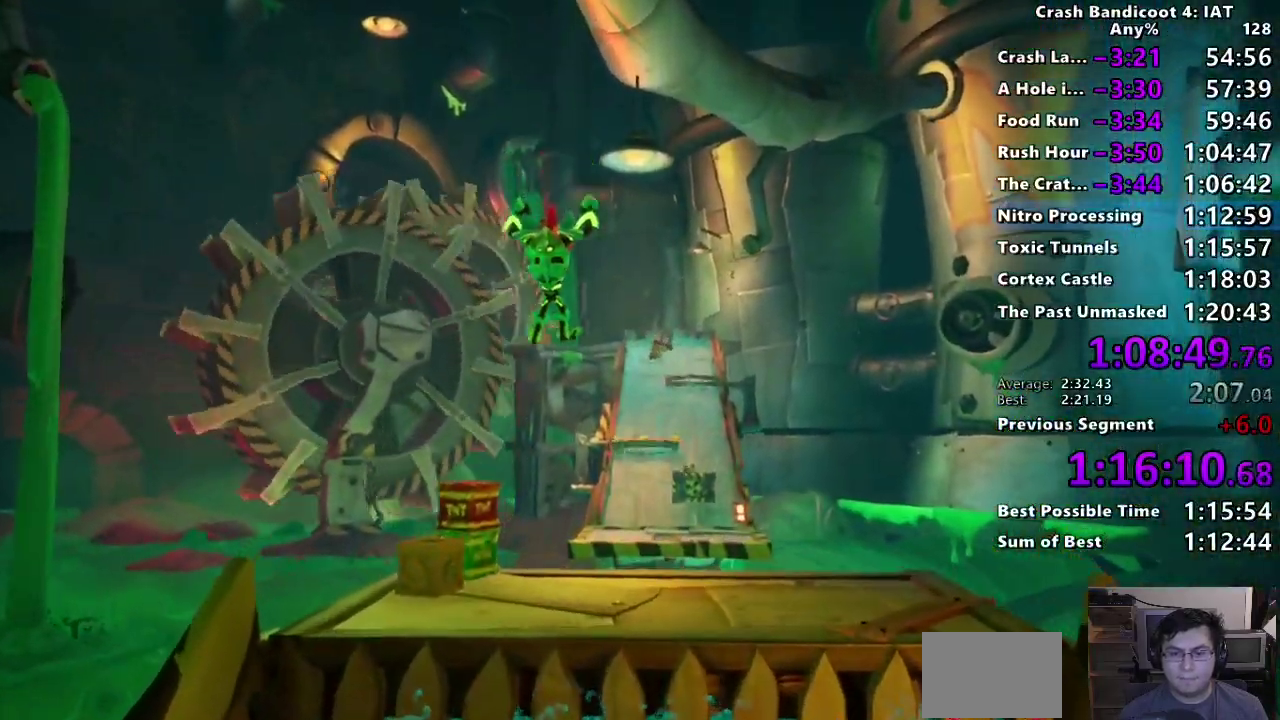
{"buttons": [], "left_stick": "up", "right_stick": "center"}
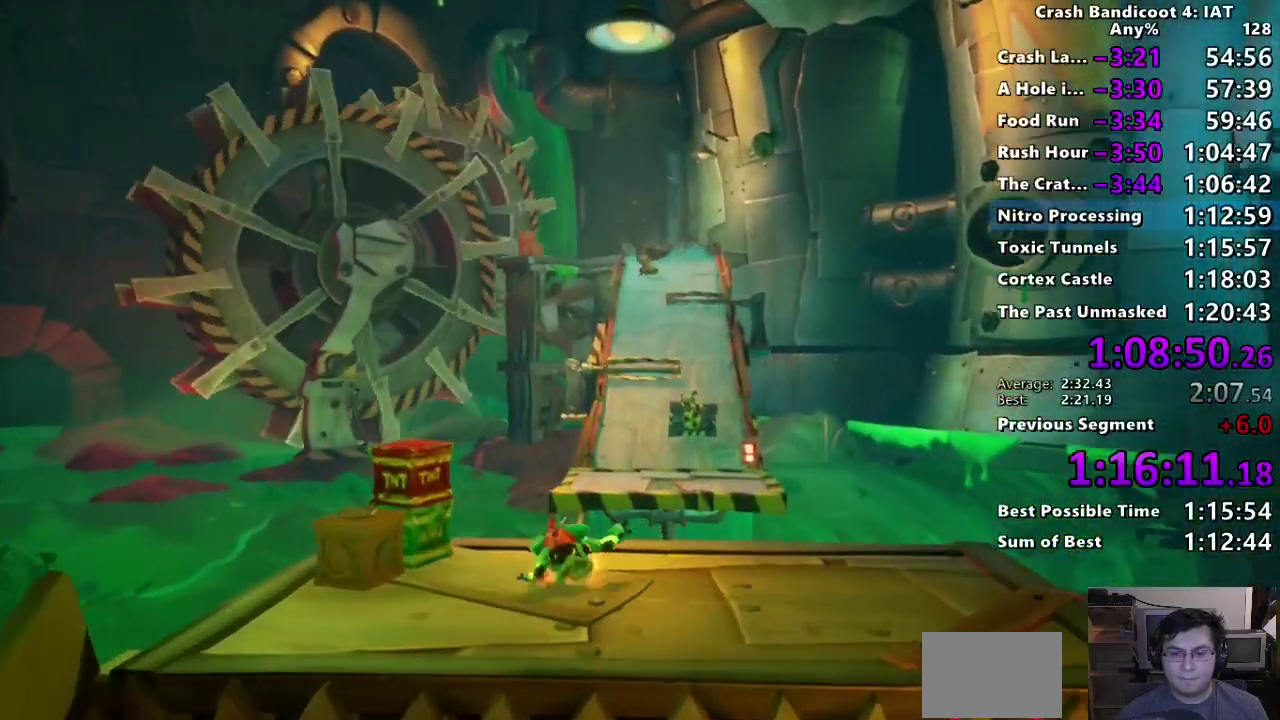
{"buttons": [], "left_stick": "up", "right_stick": "center"}
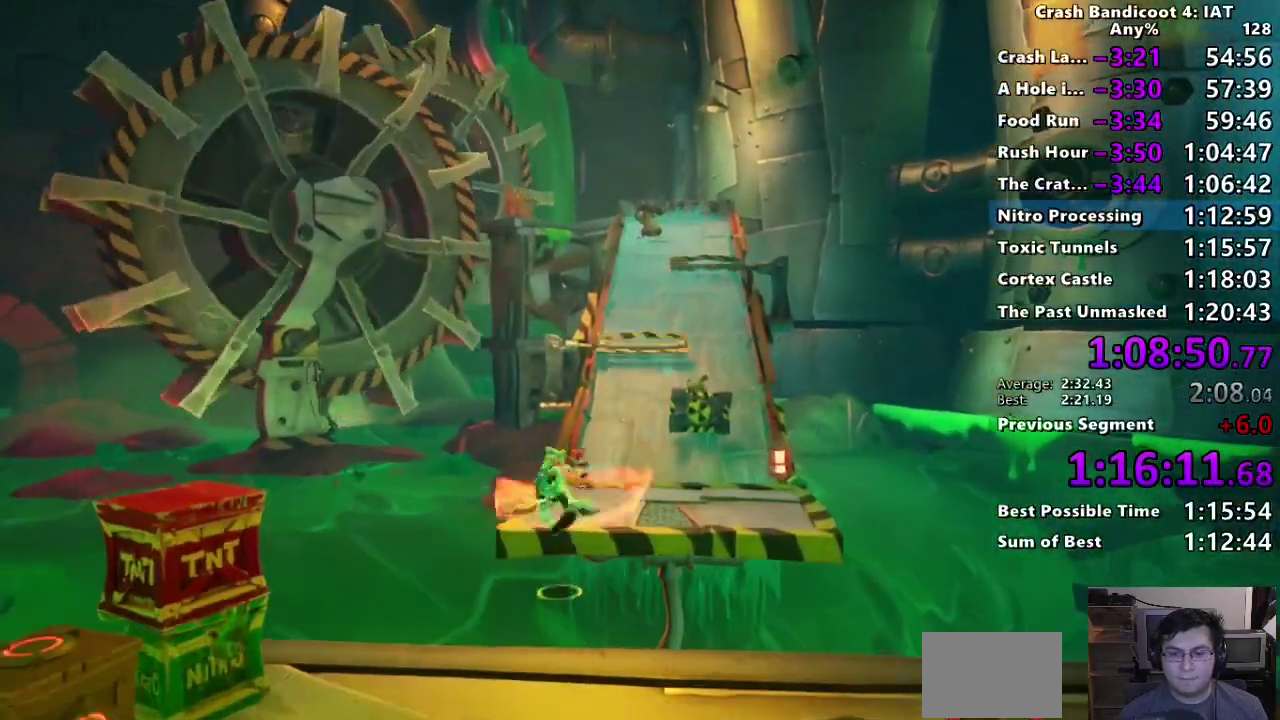
{"buttons": [], "left_stick": "up", "right_stick": "center", "events": [[17, "CROSS", "down"], [267, "CROSS", "up"]]}
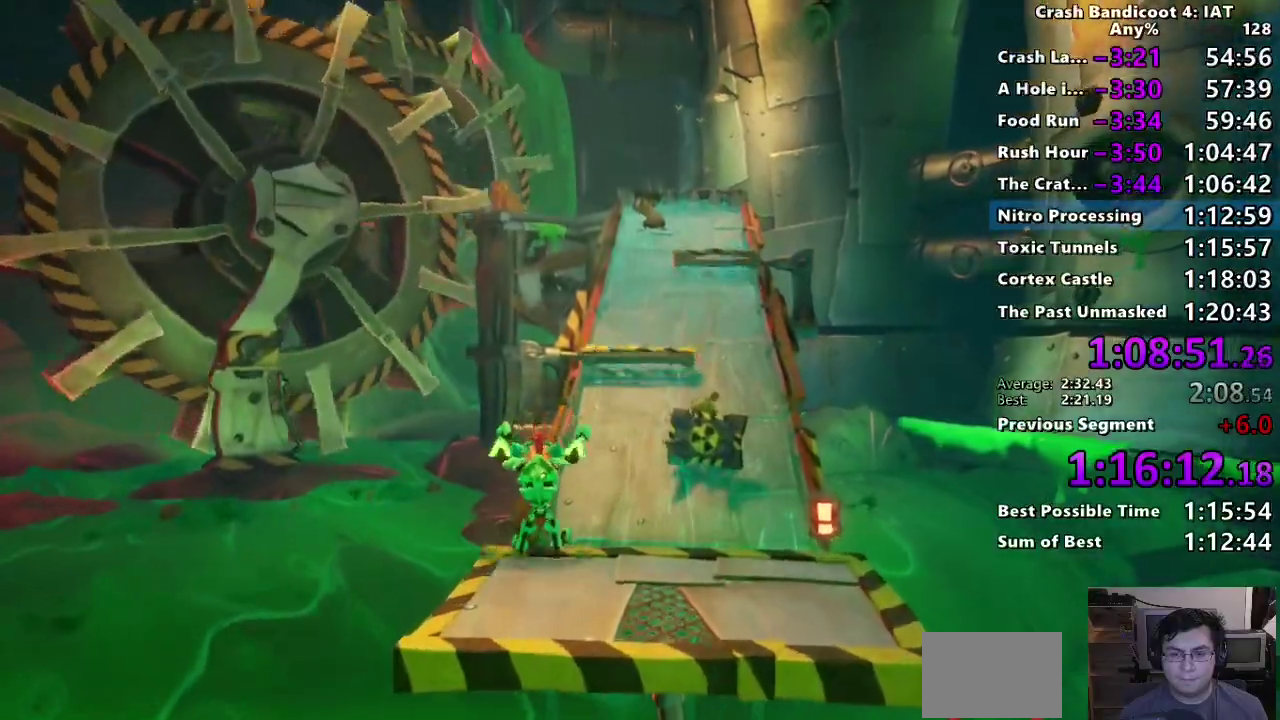
{"buttons": [], "left_stick": "up", "right_stick": "center", "events": [[100, "CROSS", "down"], [200, "CROSS", "up"], [317, "TRIANGLE", "down"], [383, "TRIANGLE", "up"]]}
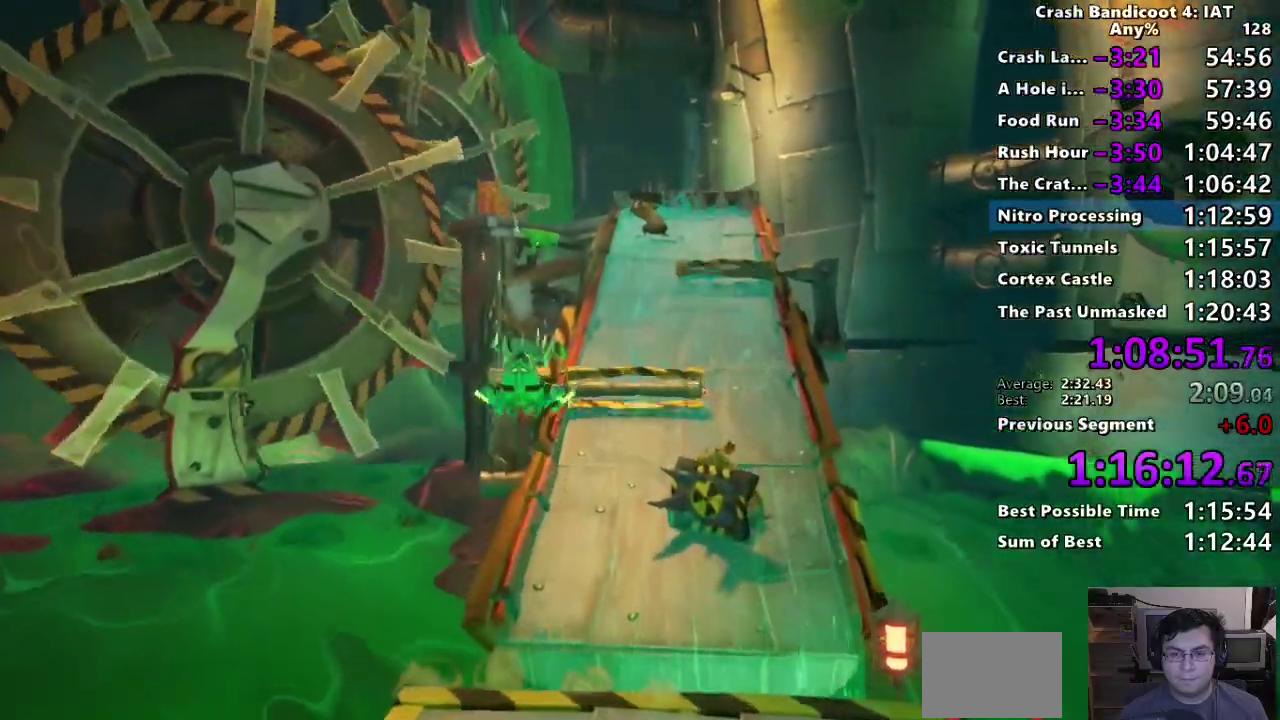
{"buttons": [], "left_stick": "up", "right_stick": "center", "events": [[250, "TRIANGLE", "down"], [317, "TRIANGLE", "up"]]}
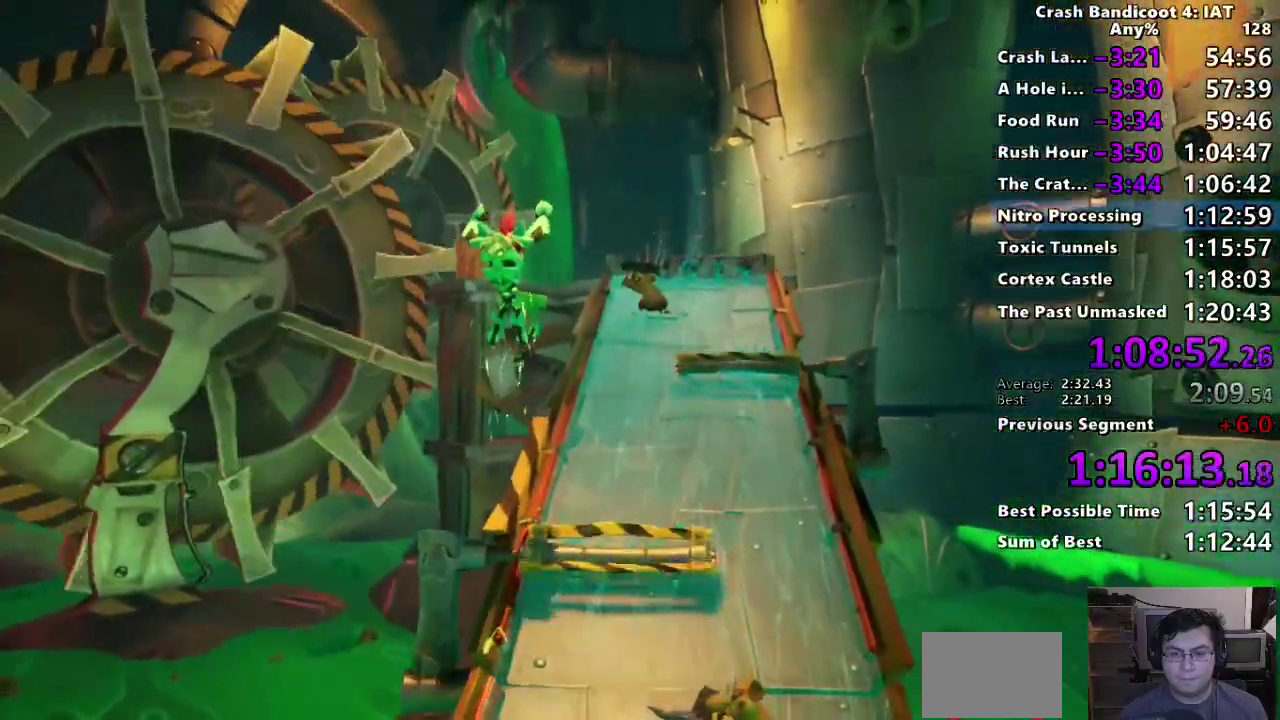
{"buttons": [], "left_stick": "up", "right_stick": "center", "events": []}
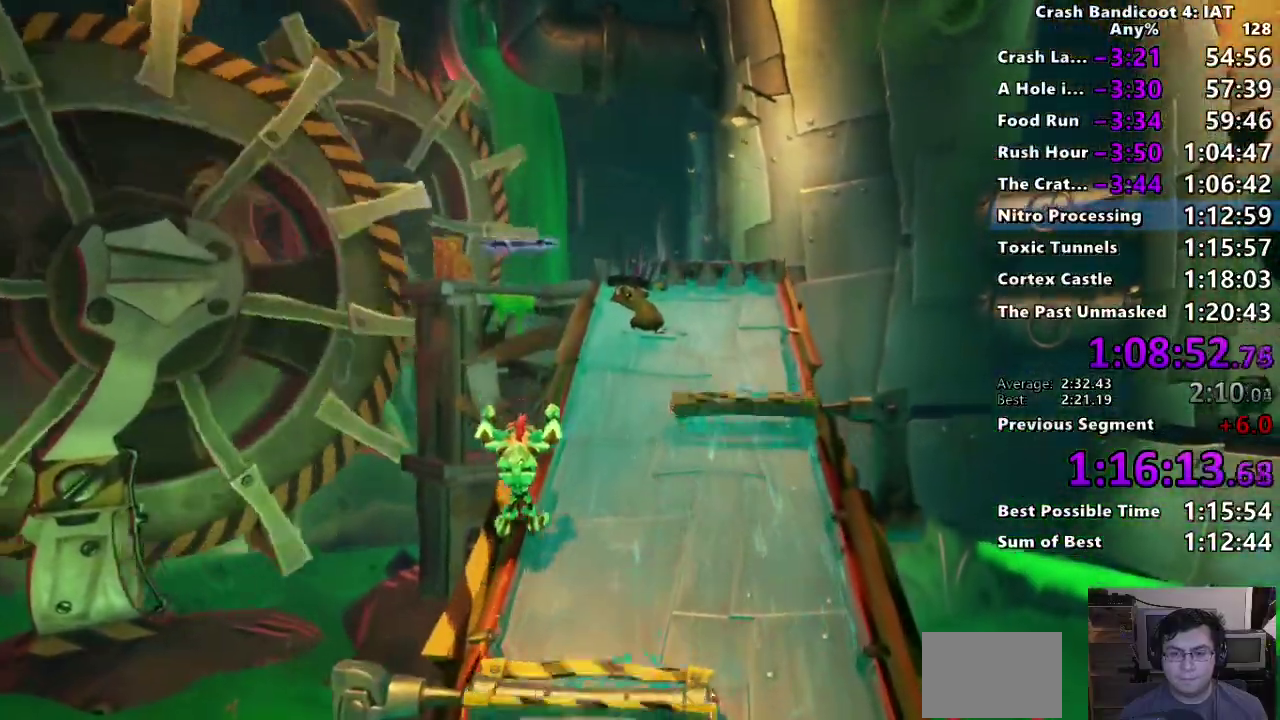
{"buttons": ["CIRCLE"], "left_stick": "up", "right_stick": "center", "events": [[17, "CIRCLE", "down"], [133, "CIRCLE", "up"], [217, "SQUARE", "down"], [333, "SQUARE", "up"], [467, "CIRCLE", "down"]]}
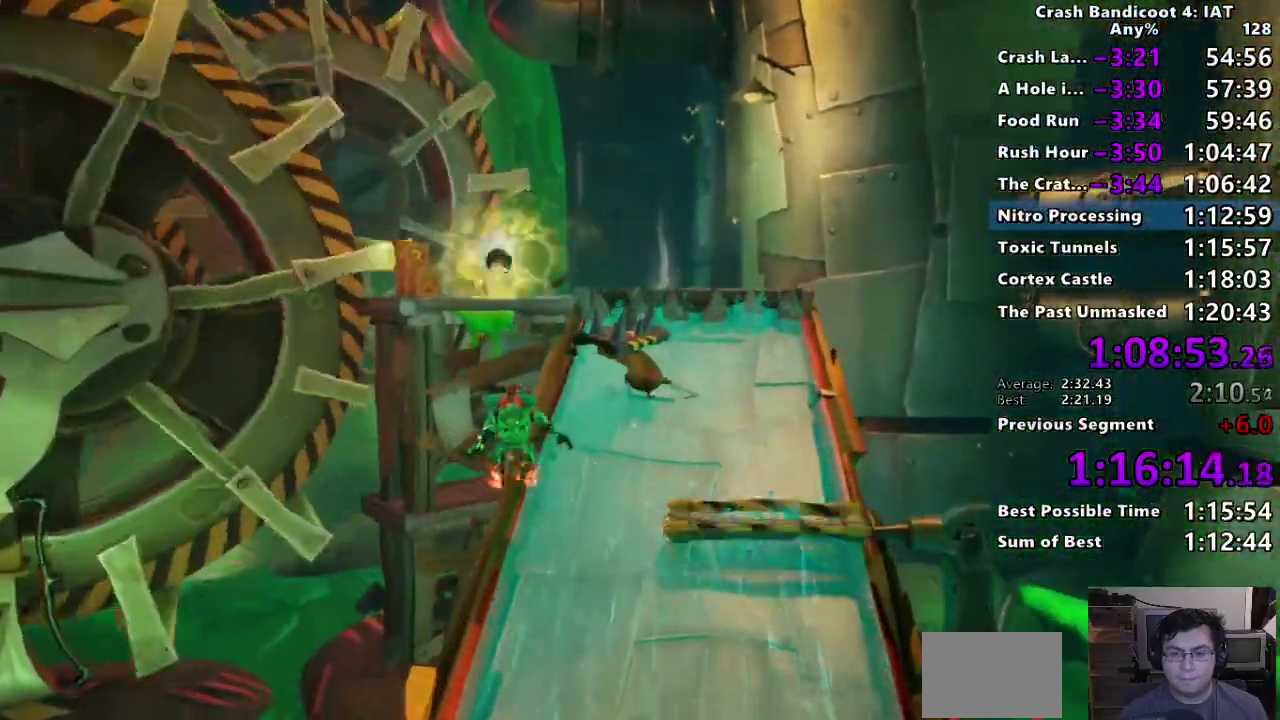
{"buttons": ["CROSS", "SQUARE"], "left_stick": "up-right", "right_stick": "center"}
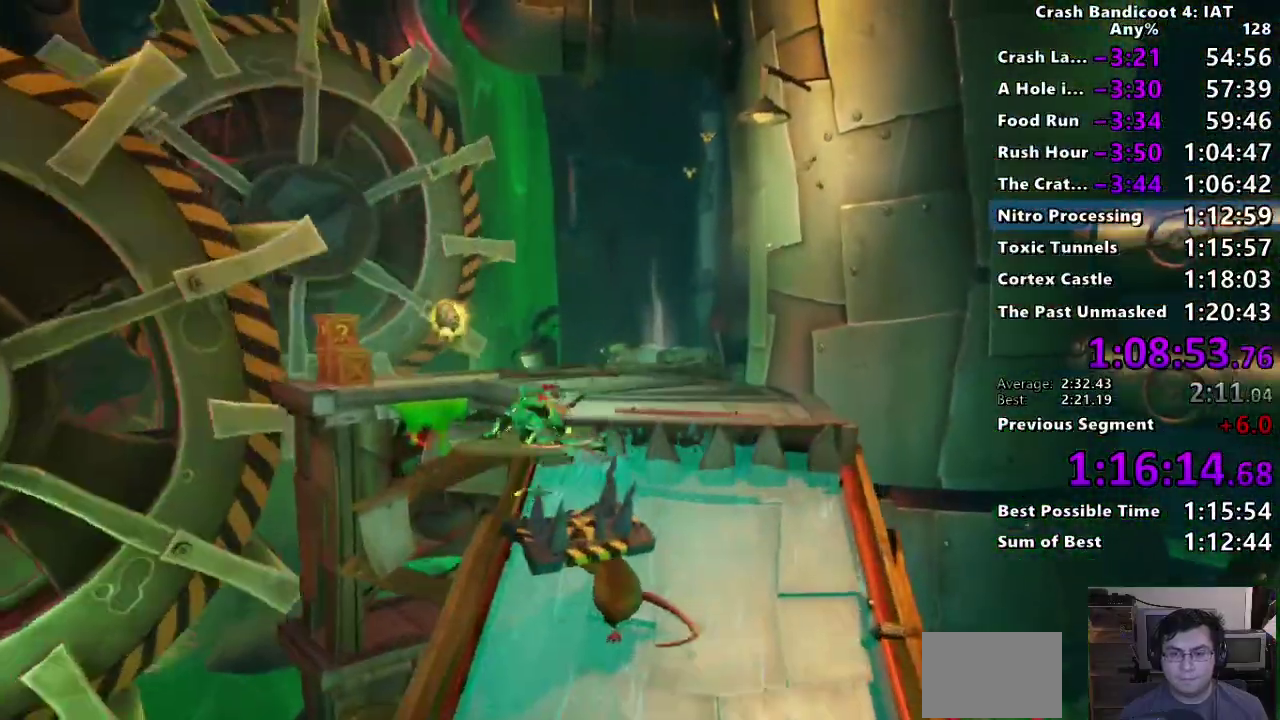
{"buttons": [], "left_stick": "up", "right_stick": "center"}